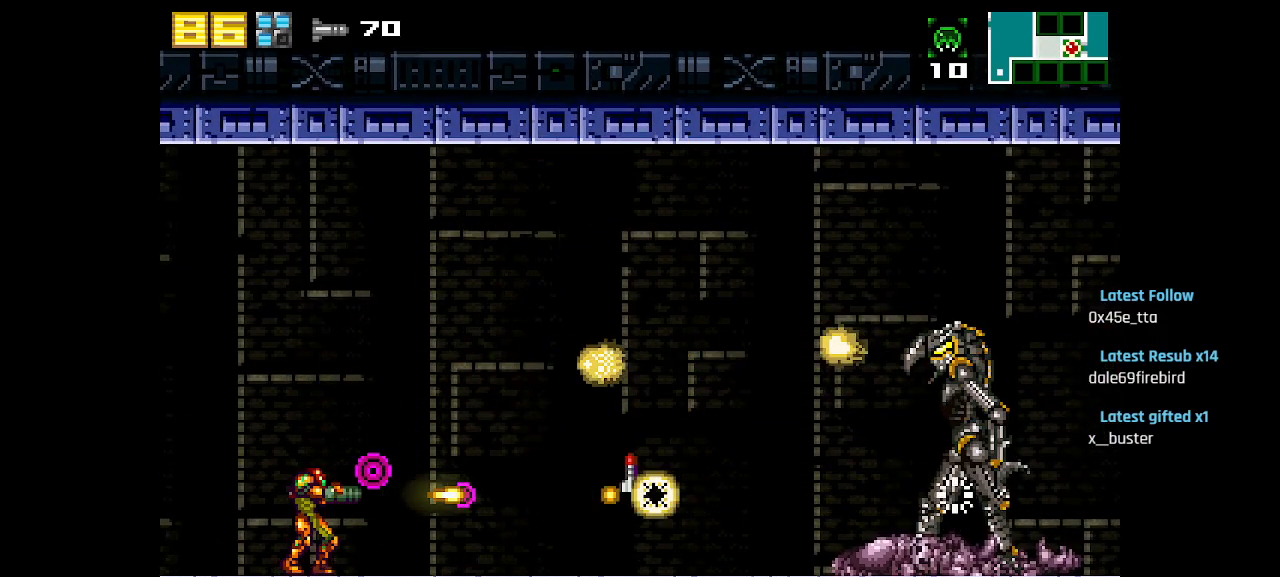
Gameplay with a controller (PlayStation layout); each line is a JSON object with the inputs held at the frame after it. "events" lists button and stick changes between this image and that frame as [ms after this image, input, new state], when the widget could be followed in between.
{"buttons": ["SQUARE"], "left_stick": "center", "right_stick": "center", "events": [[17, "SQUARE", "down"], [83, "SQUARE", "up"], [133, "SQUARE", "down"], [183, "SQUARE", "up"], [250, "SQUARE", "down"], [317, "SQUARE", "up"], [367, "SQUARE", "down"], [433, "SQUARE", "up"], [500, "SQUARE", "down"]]}
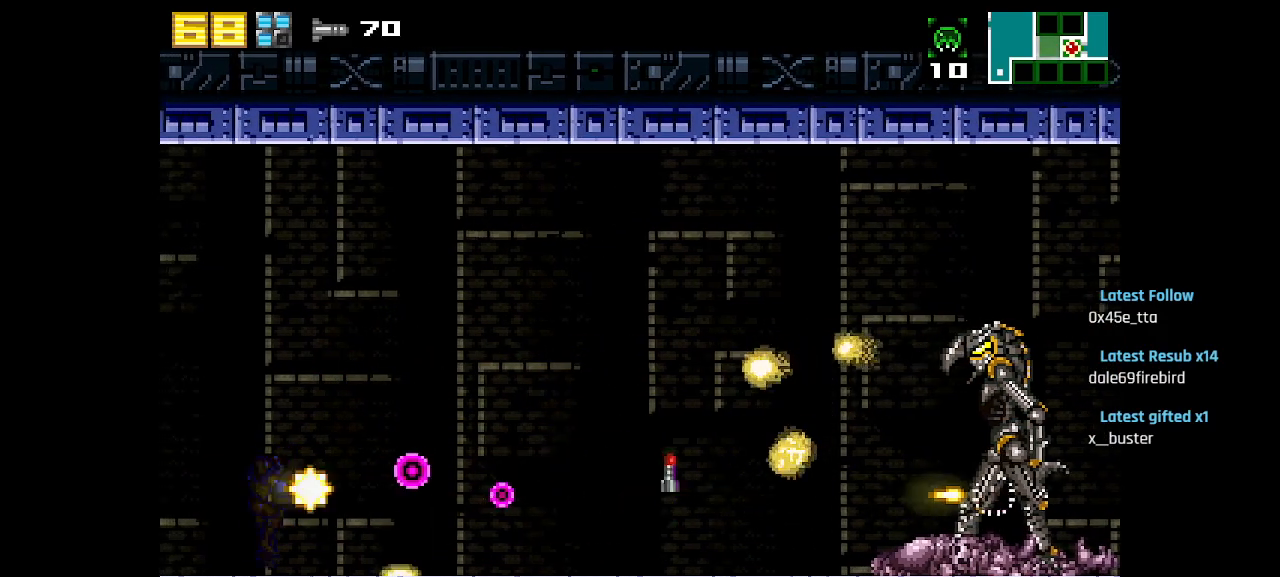
{"buttons": ["SQUARE"], "left_stick": "center", "right_stick": "center", "events": [[67, "SQUARE", "up"], [133, "SQUARE", "down"], [183, "SQUARE", "up"], [233, "SQUARE", "down"], [300, "SQUARE", "up"], [350, "SQUARE", "down"], [417, "SQUARE", "up"], [467, "SQUARE", "down"]]}
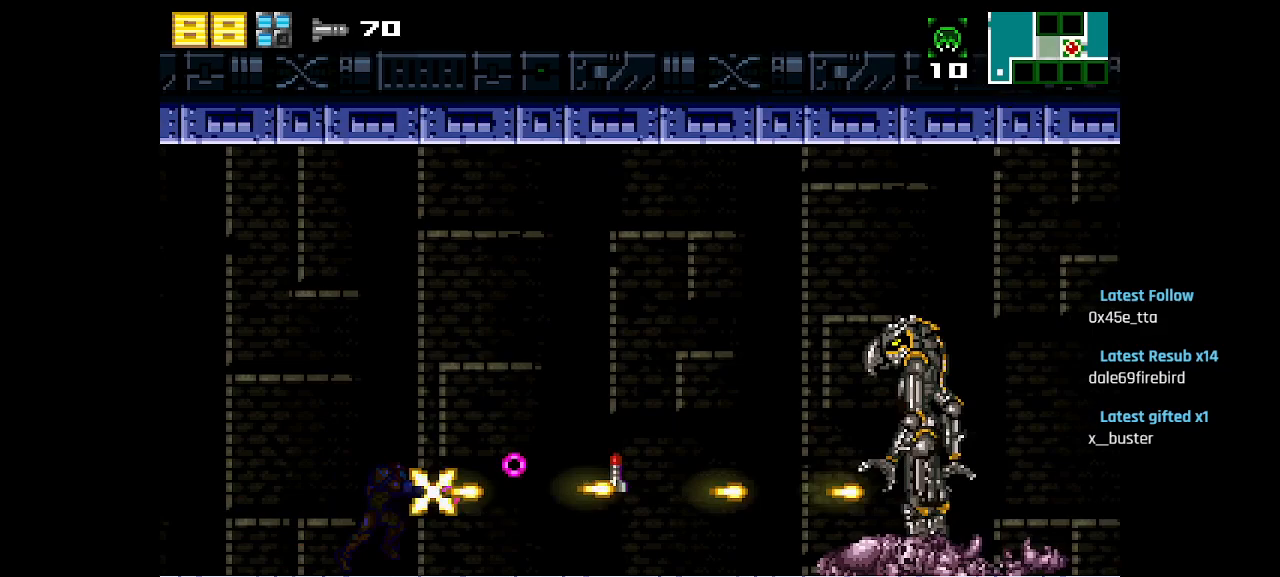
{"buttons": ["SQUARE"], "left_stick": "center", "right_stick": "center", "events": [[33, "SQUARE", "up"], [83, "SQUARE", "down"]]}
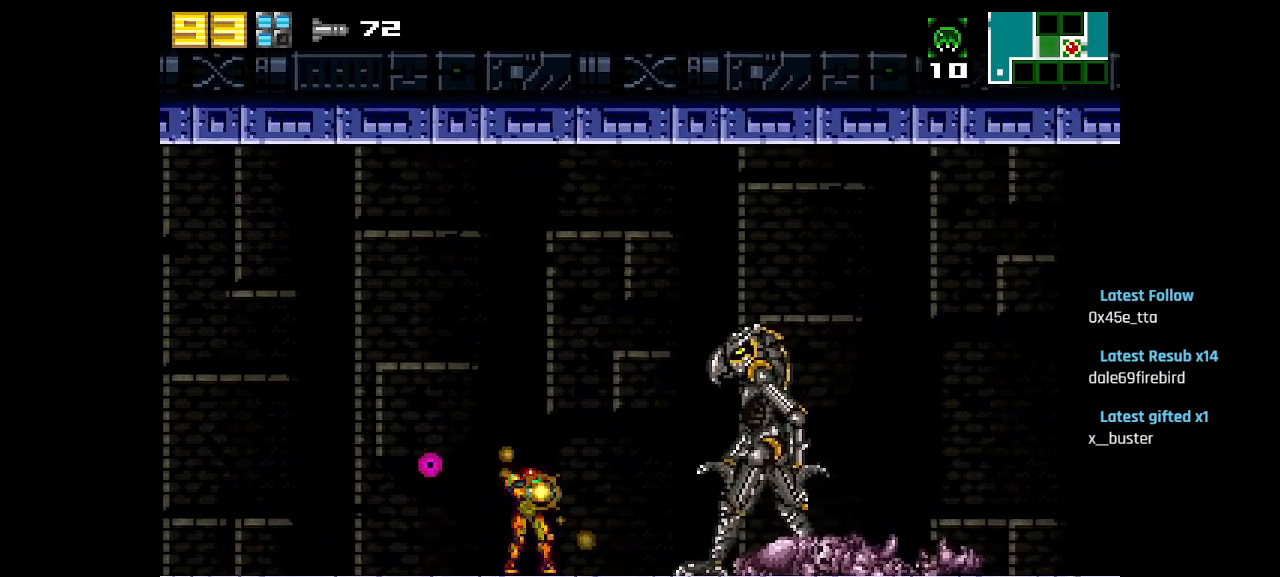
{"buttons": ["SQUARE"], "left_stick": "center", "right_stick": "center", "events": [[233, "CIRCLE", "down"], [300, "CIRCLE", "up"]]}
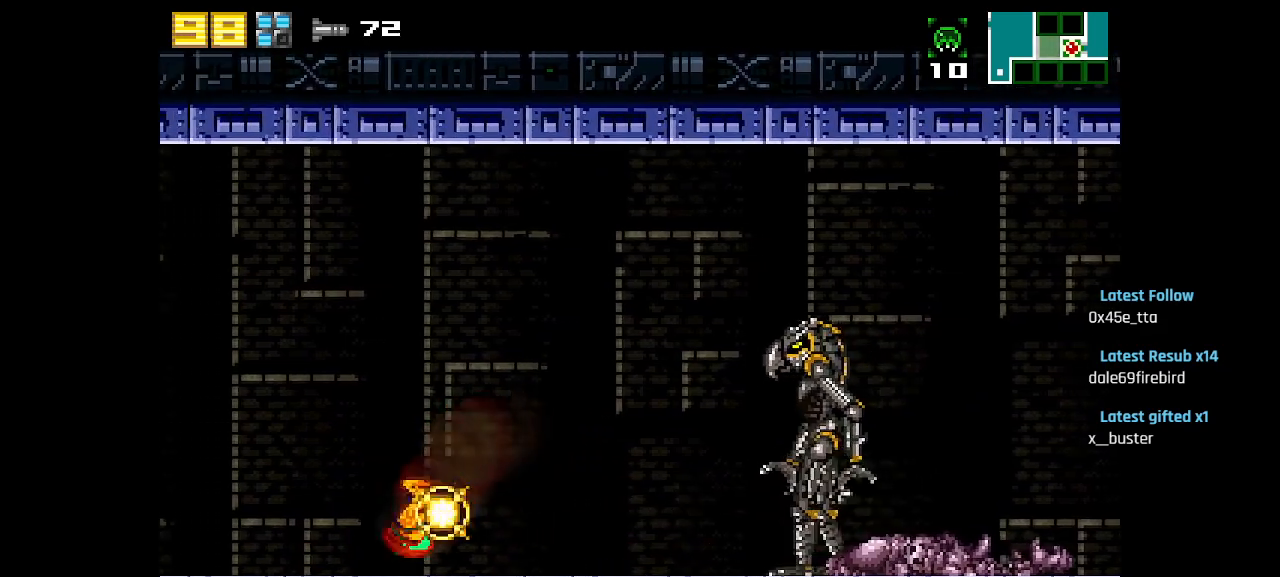
{"buttons": ["SQUARE"], "left_stick": "center", "right_stick": "center", "events": []}
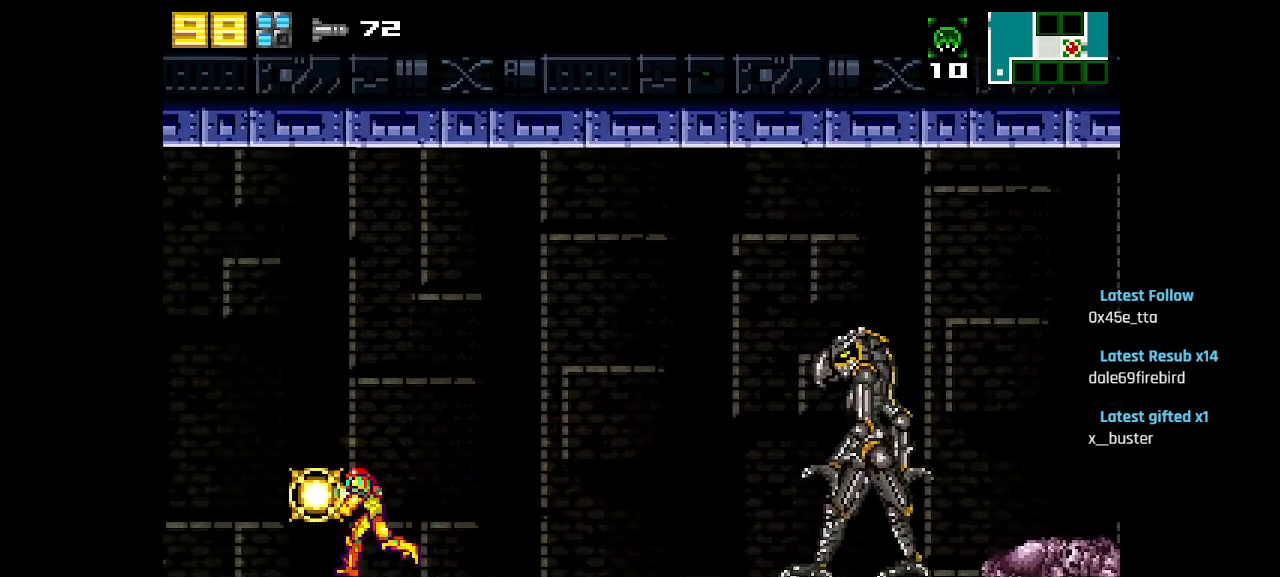
{"buttons": ["SQUARE"], "left_stick": "center", "right_stick": "center", "events": [[100, "CIRCLE", "down"], [133, "SQUARE", "up"], [200, "CIRCLE", "up"], [350, "SQUARE", "down"]]}
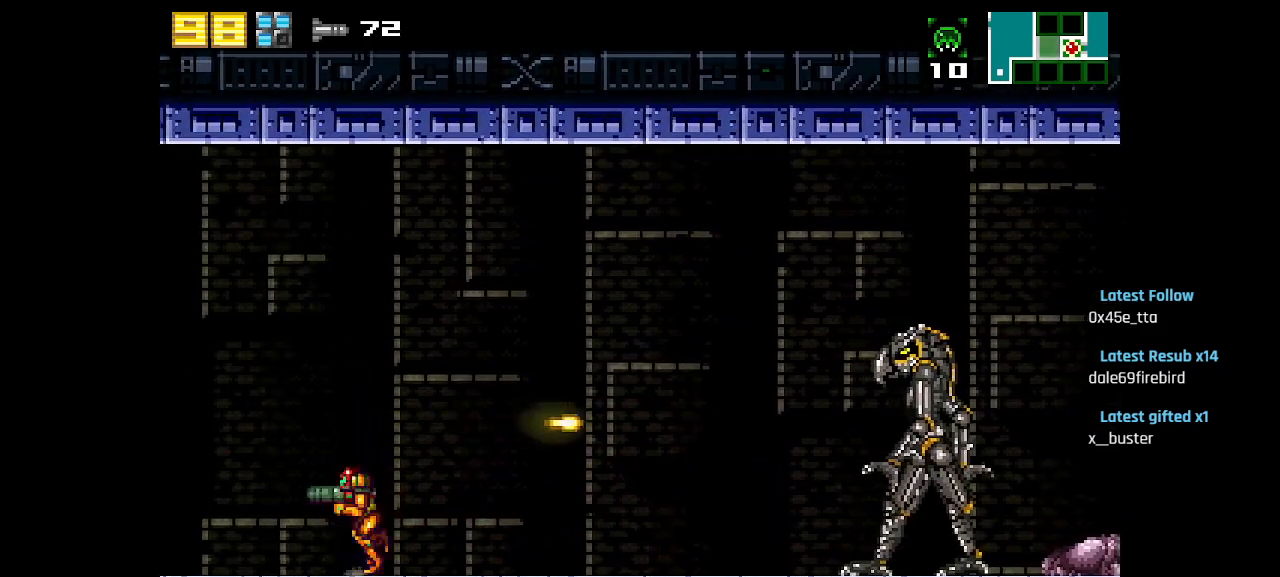
{"buttons": ["SQUARE"], "left_stick": "center", "right_stick": "center", "events": []}
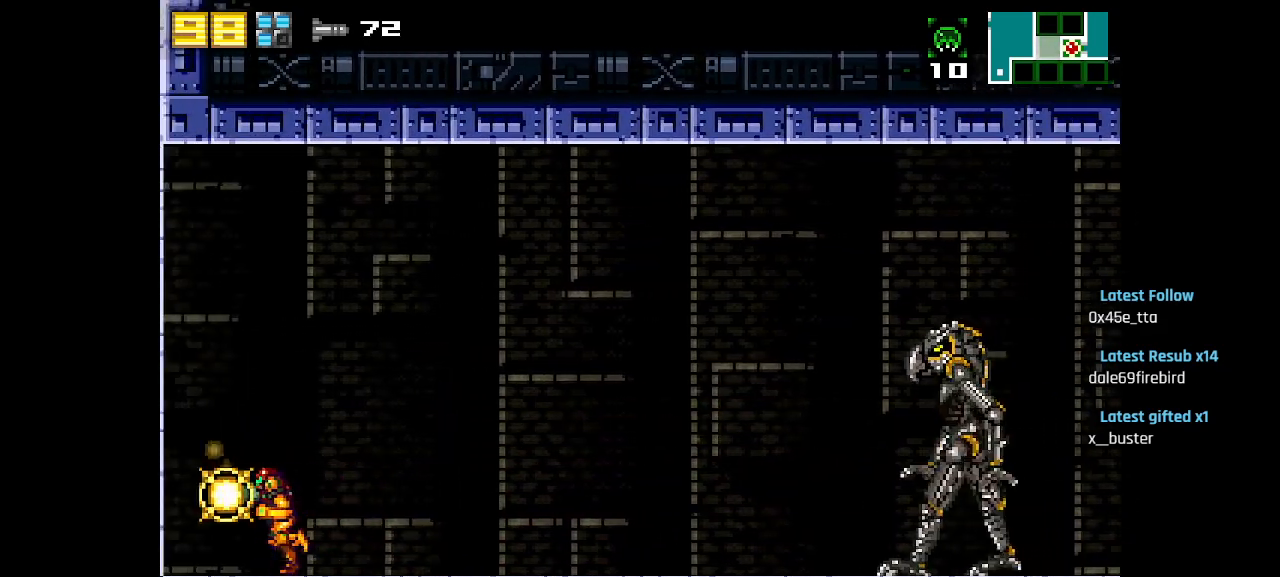
{"buttons": [], "left_stick": "center", "right_stick": "center", "events": [[150, "SQUARE", "up"], [200, "SQUARE", "down"], [250, "SQUARE", "up"], [300, "SQUARE", "down"], [350, "SQUARE", "up"], [417, "SQUARE", "down"], [467, "SQUARE", "up"]]}
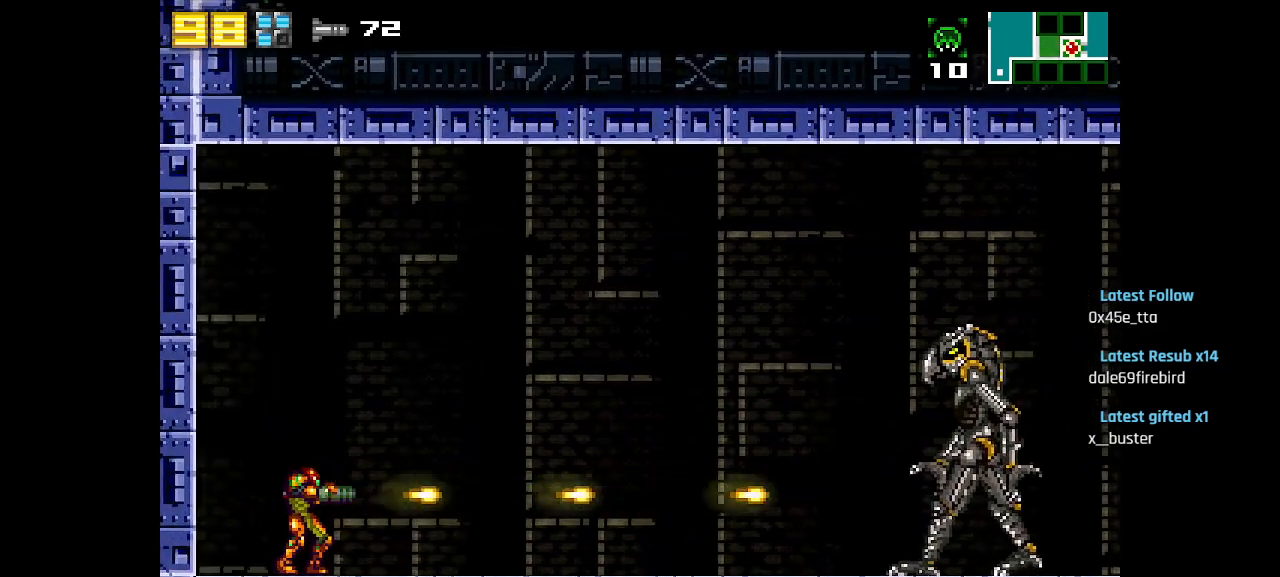
{"buttons": [], "left_stick": "center", "right_stick": "center", "events": [[33, "SQUARE", "down"], [100, "SQUARE", "up"], [150, "SQUARE", "down"], [233, "SQUARE", "up"], [283, "SQUARE", "down"], [350, "SQUARE", "up"], [417, "SQUARE", "down"], [483, "SQUARE", "up"]]}
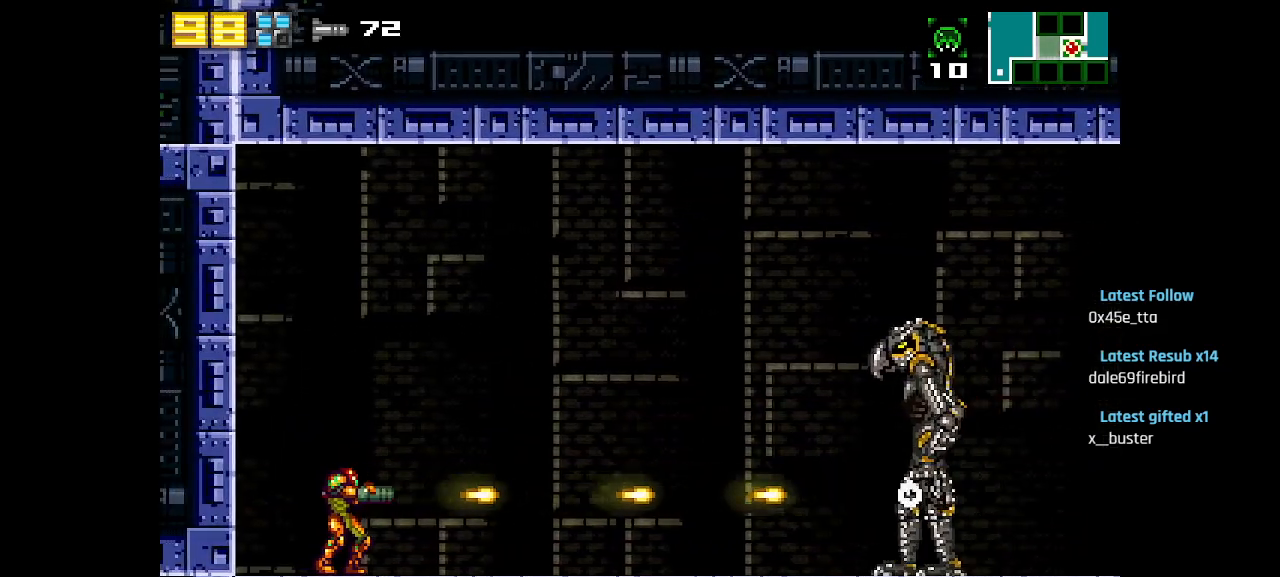
{"buttons": [], "left_stick": "center", "right_stick": "center", "events": [[100, "CIRCLE", "down"], [150, "CIRCLE", "up"], [200, "SQUARE", "down"], [283, "SQUARE", "up"], [333, "SQUARE", "down"], [433, "SQUARE", "up"]]}
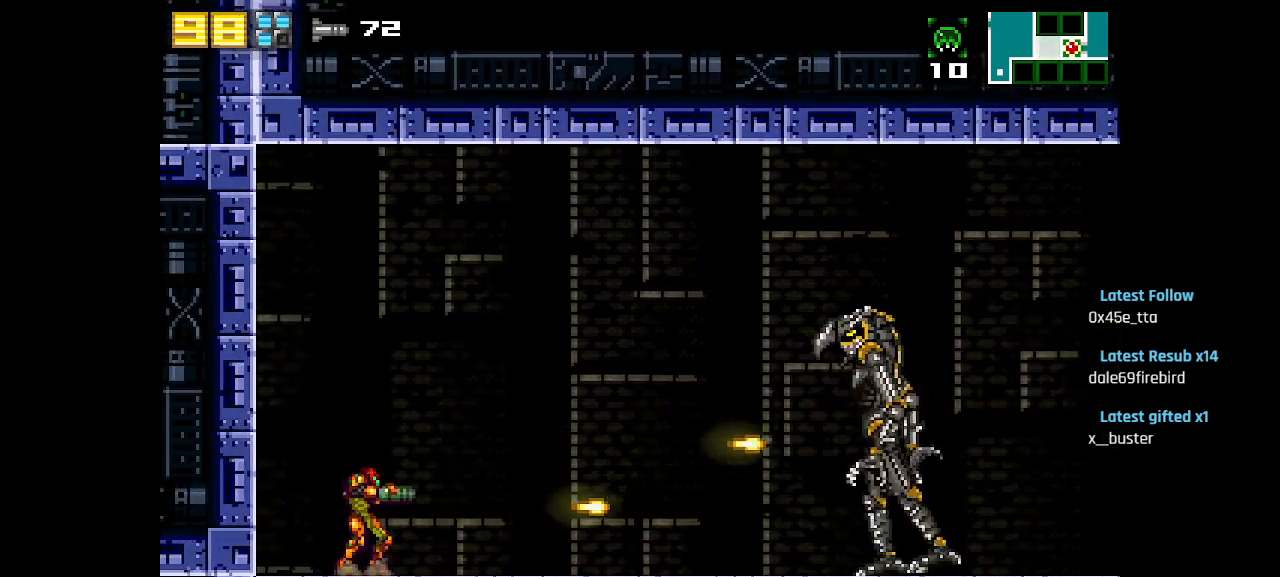
{"buttons": ["CIRCLE"], "left_stick": "center", "right_stick": "center", "events": [[17, "CIRCLE", "down"], [100, "CIRCLE", "up"], [133, "SQUARE", "down"], [250, "SQUARE", "up"], [283, "SQUARE", "down"], [367, "SQUARE", "up"], [433, "CIRCLE", "down"]]}
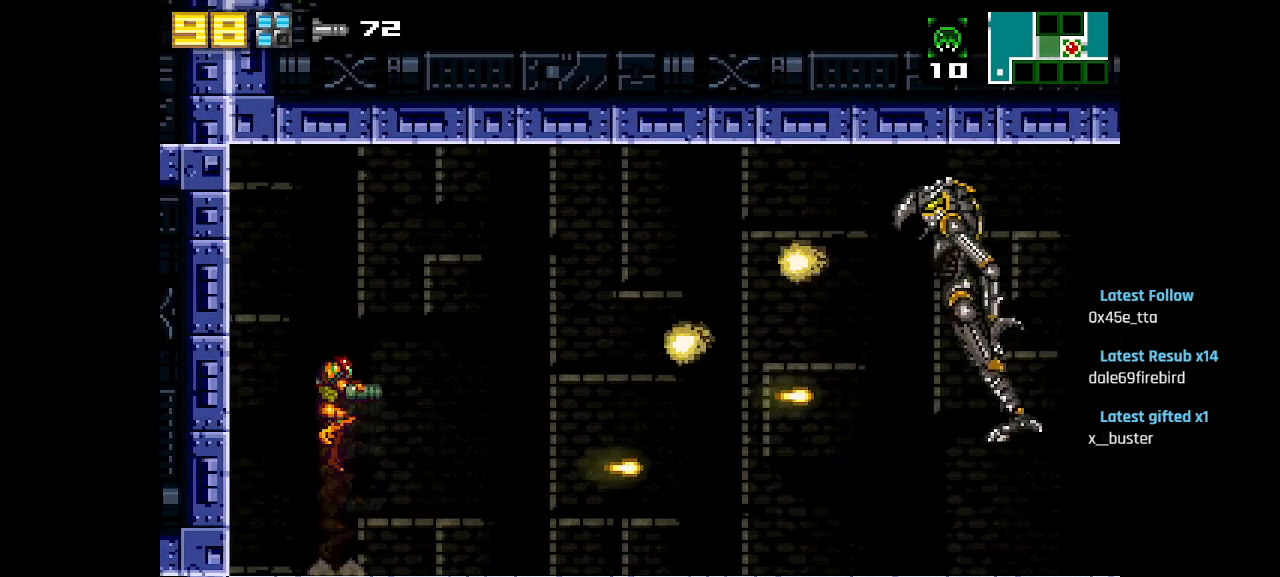
{"buttons": [], "left_stick": "center", "right_stick": "center", "events": [[50, "CIRCLE", "up"], [50, "SQUARE", "down"], [167, "SQUARE", "up"], [400, "SQUARE", "down"], [450, "SQUARE", "up"]]}
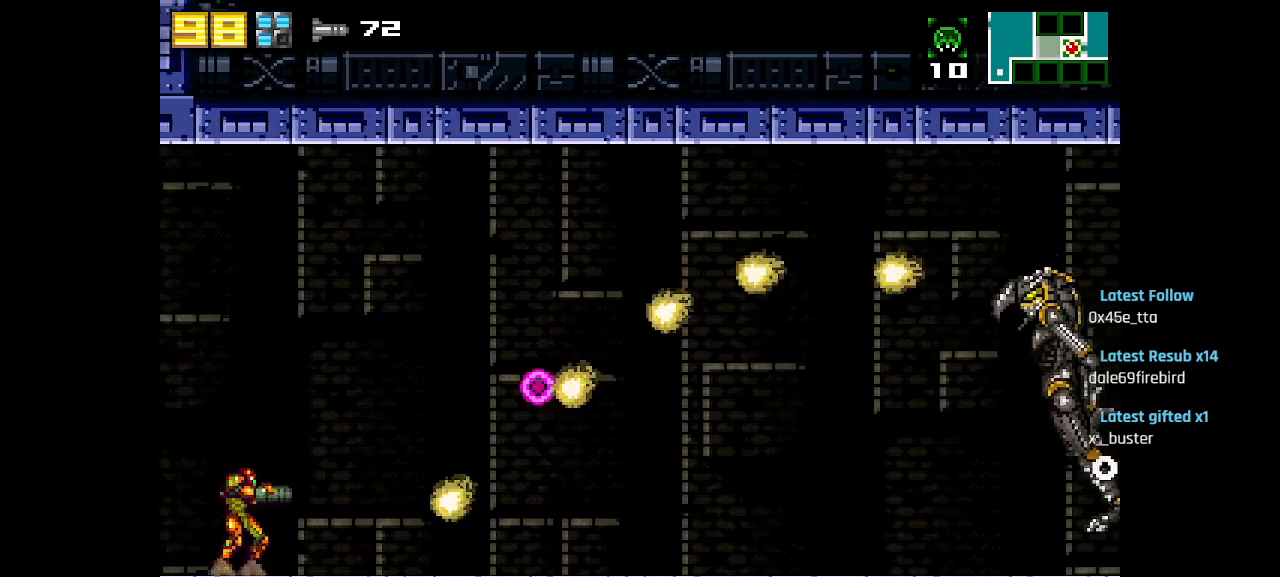
{"buttons": ["SQUARE"], "left_stick": "center", "right_stick": "center", "events": [[17, "SQUARE", "down"], [83, "SQUARE", "up"], [150, "SQUARE", "down"], [217, "SQUARE", "up"], [267, "SQUARE", "down"], [333, "SQUARE", "up"], [367, "SQUARE", "down"], [450, "SQUARE", "up"], [483, "SQUARE", "down"]]}
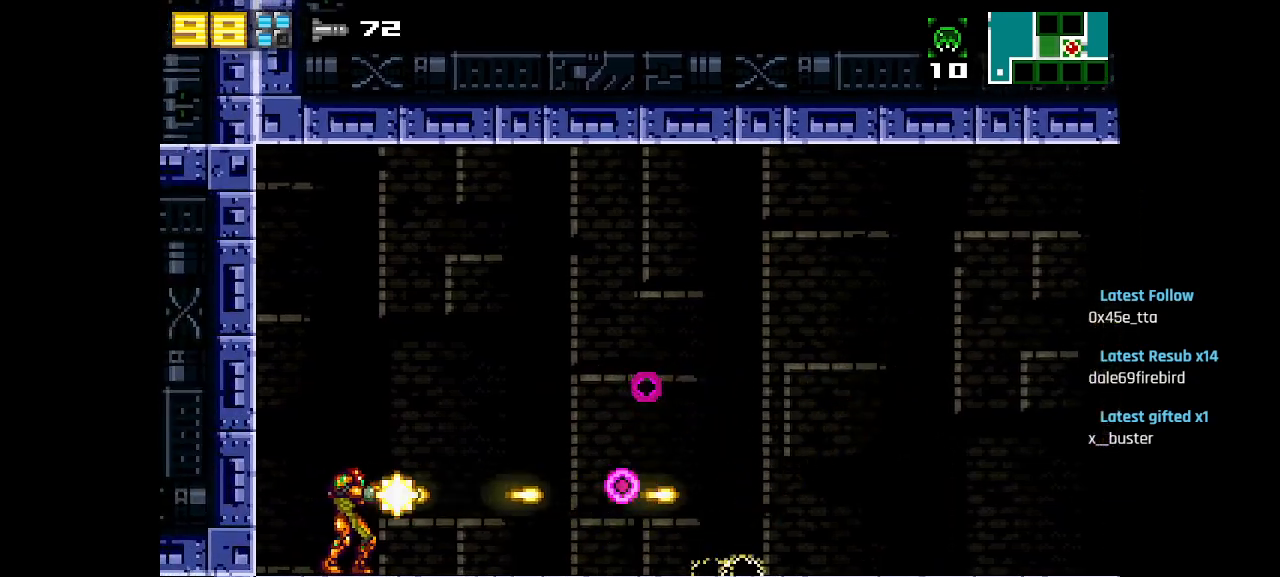
{"buttons": ["CIRCLE"], "left_stick": "center", "right_stick": "center", "events": [[67, "SQUARE", "up"], [100, "SQUARE", "down"], [300, "SQUARE", "up"], [500, "CIRCLE", "down"]]}
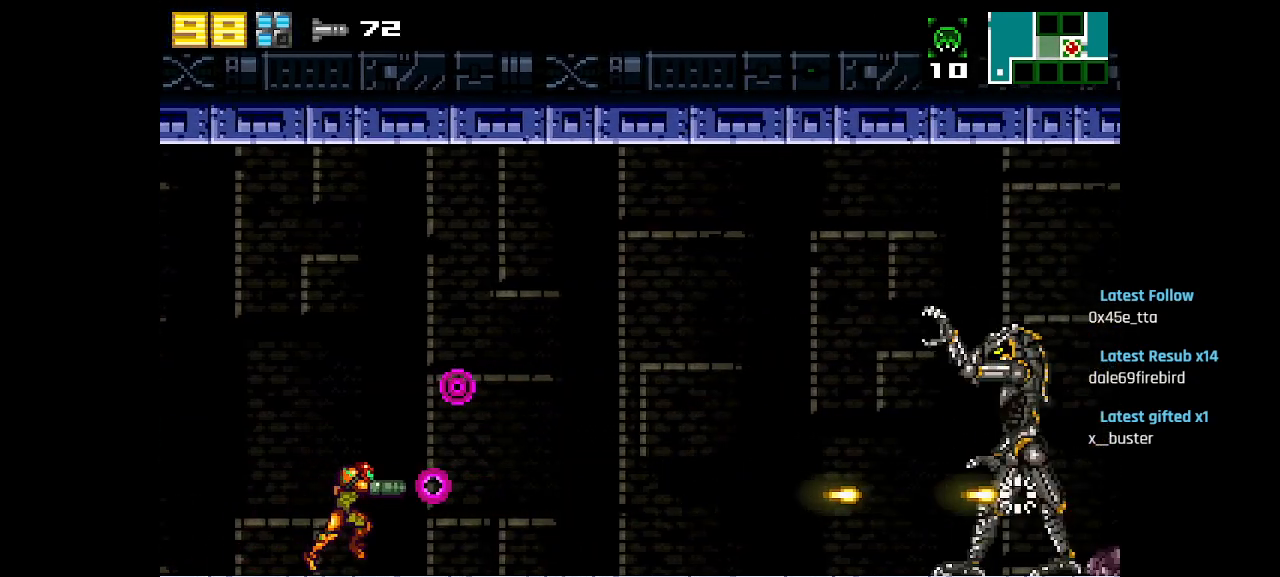
{"buttons": ["CIRCLE"], "left_stick": "center", "right_stick": "center", "events": [[83, "SQUARE", "down"], [100, "CIRCLE", "up"], [167, "SQUARE", "up"], [233, "SQUARE", "down"], [283, "SQUARE", "up"], [450, "CIRCLE", "down"]]}
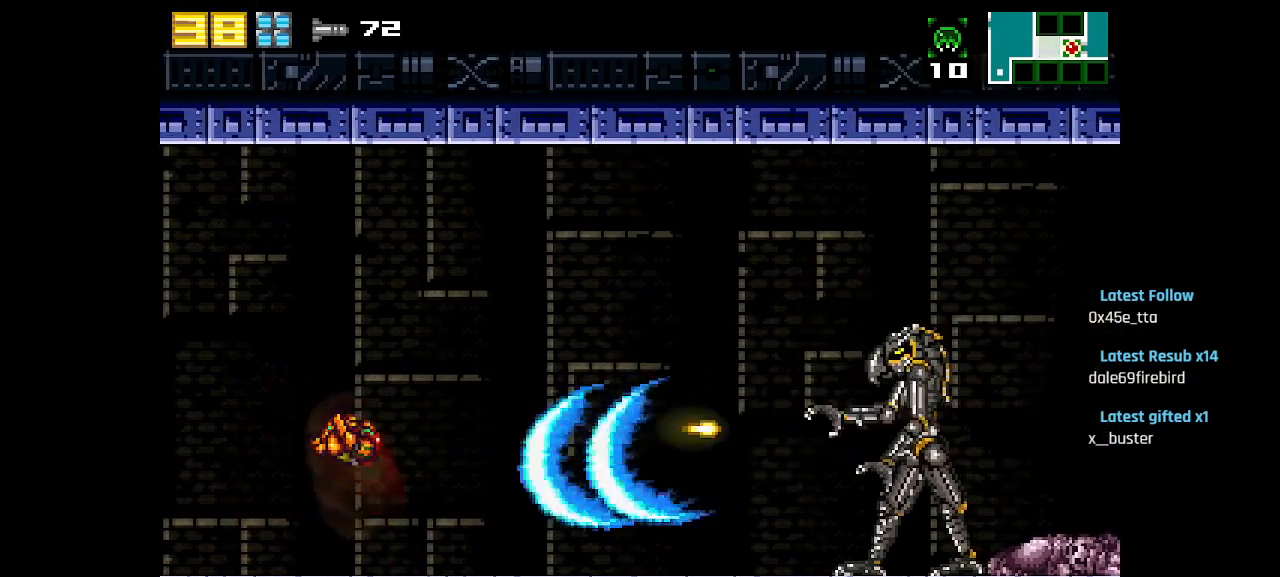
{"buttons": ["SQUARE"], "left_stick": "center", "right_stick": "center", "events": [[200, "CIRCLE", "up"], [467, "SQUARE", "down"]]}
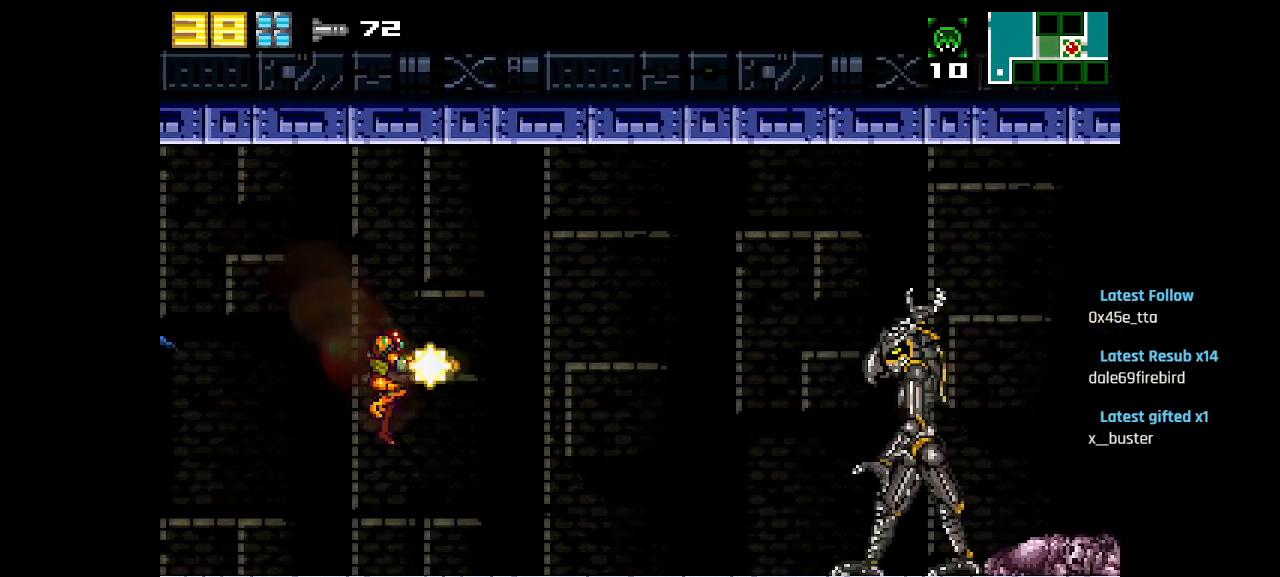
{"buttons": [], "left_stick": "center", "right_stick": "center", "events": [[33, "SQUARE", "up"], [83, "SQUARE", "down"], [167, "SQUARE", "up"]]}
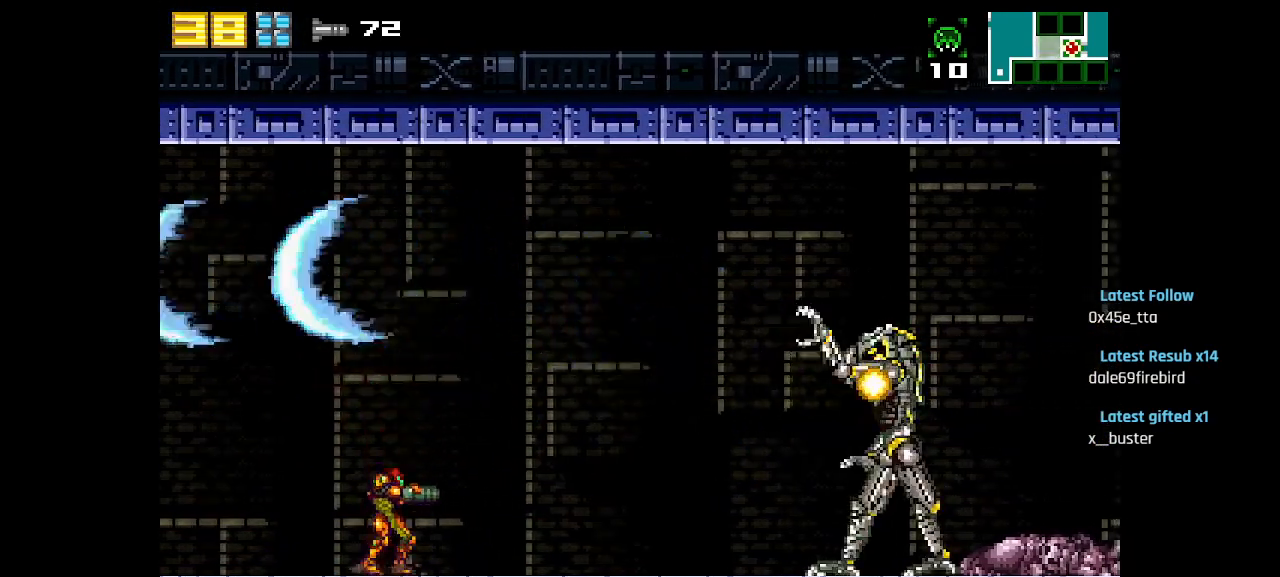
{"buttons": ["CIRCLE"], "left_stick": "center", "right_stick": "center", "events": [[150, "CIRCLE", "down"]]}
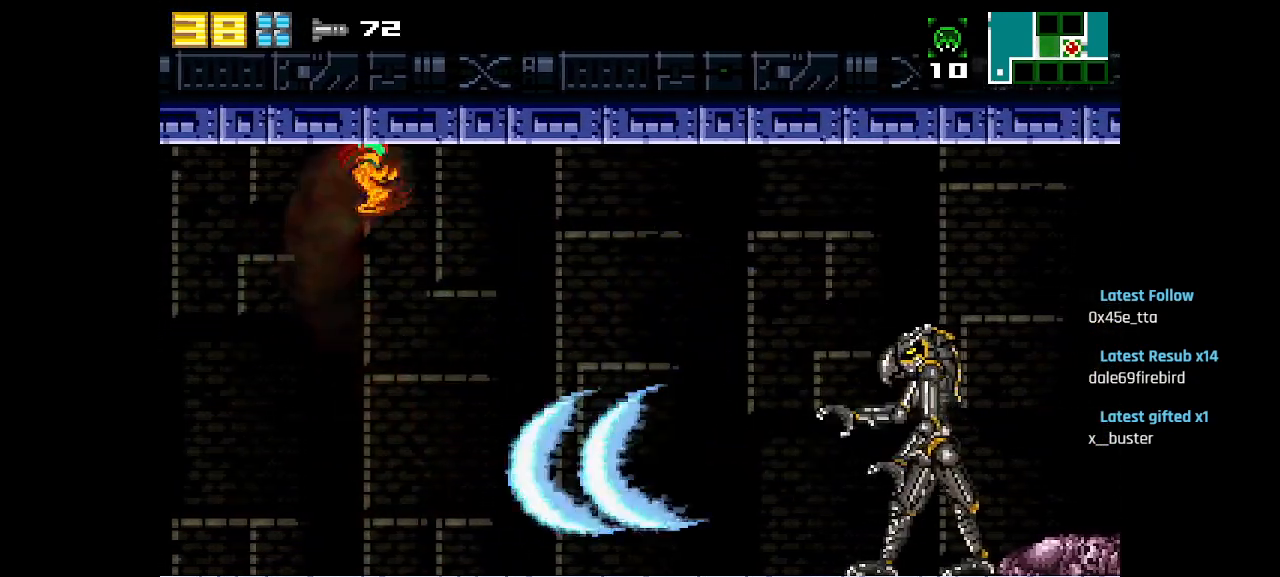
{"buttons": [], "left_stick": "center", "right_stick": "center", "events": [[50, "CIRCLE", "up"], [100, "SQUARE", "down"], [167, "SQUARE", "up"], [217, "SQUARE", "down"], [300, "SQUARE", "up"], [350, "SQUARE", "down"], [417, "SQUARE", "up"]]}
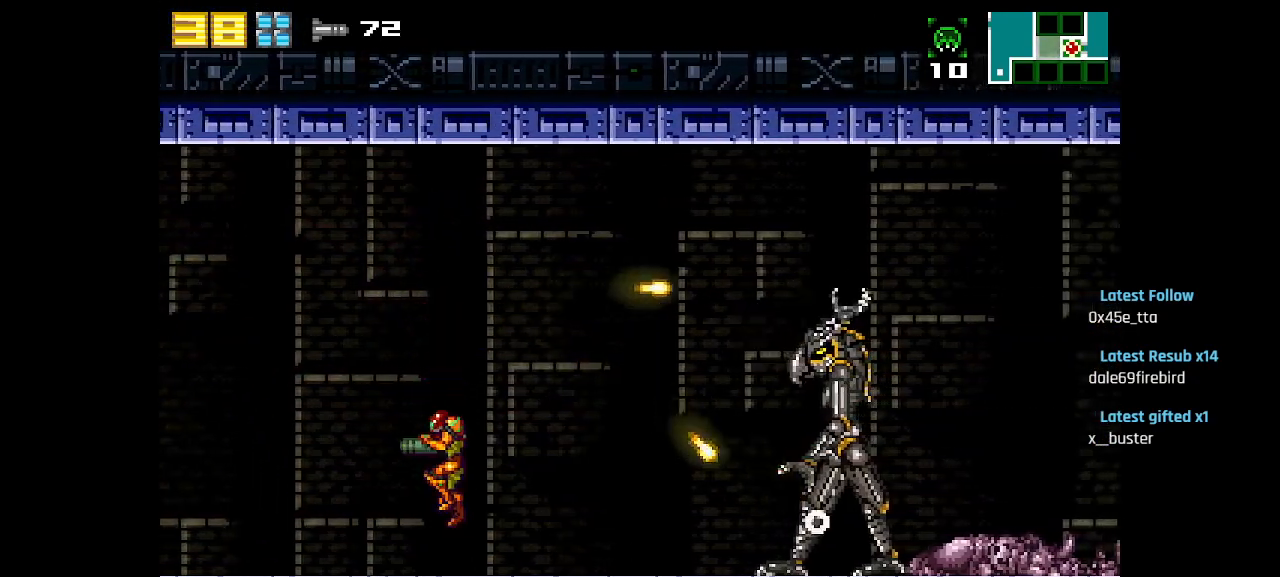
{"buttons": ["CIRCLE"], "left_stick": "center", "right_stick": "center", "events": [[267, "SQUARE", "down"], [333, "SQUARE", "up"], [383, "SQUARE", "down"], [483, "CIRCLE", "down"], [483, "SQUARE", "up"]]}
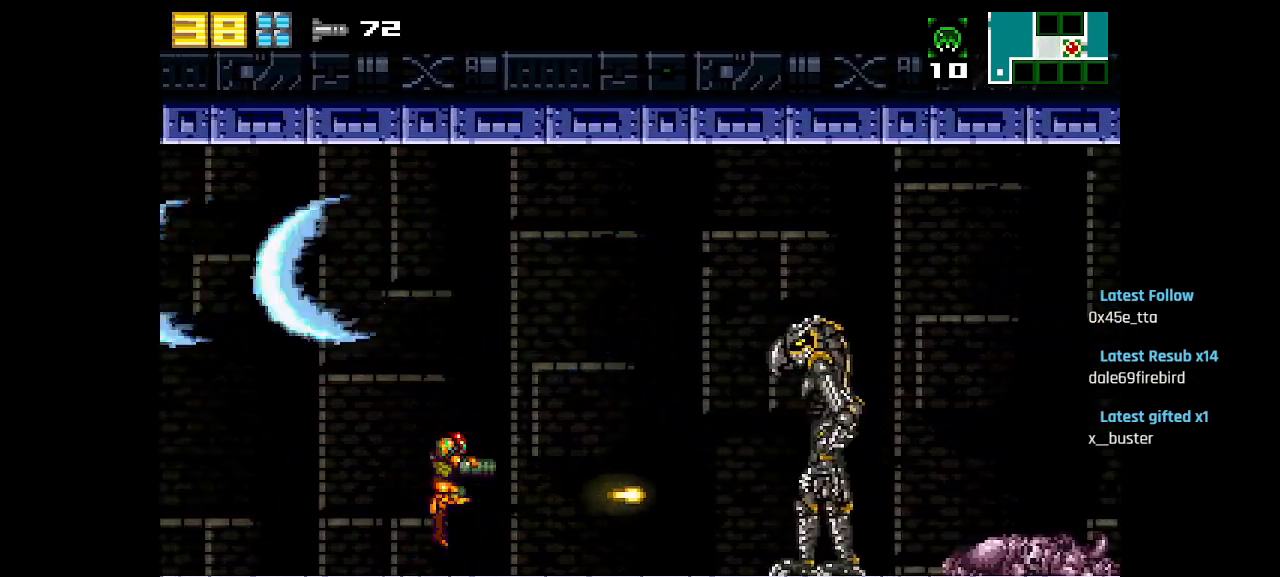
{"buttons": ["CIRCLE"], "left_stick": "center", "right_stick": "center", "events": [[83, "CIRCLE", "up"], [100, "SQUARE", "down"], [183, "SQUARE", "up"], [250, "SQUARE", "down"], [333, "SQUARE", "up"], [383, "SQUARE", "down"], [417, "CIRCLE", "down"], [417, "SQUARE", "up"]]}
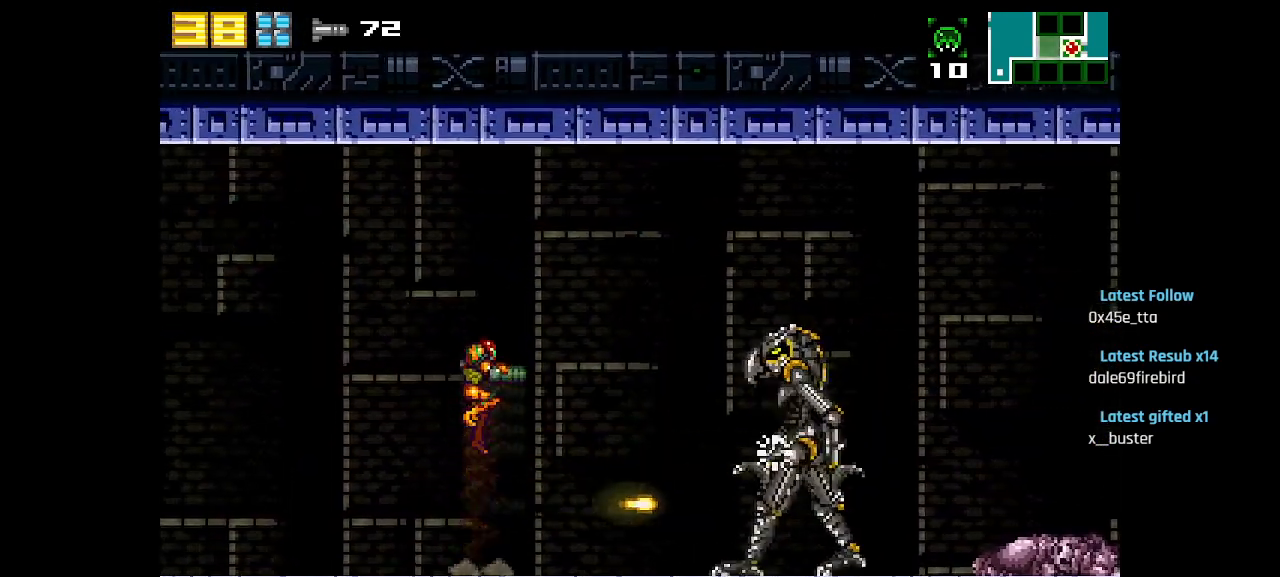
{"buttons": ["CIRCLE"], "left_stick": "center", "right_stick": "center", "events": [[50, "CIRCLE", "up"], [67, "SQUARE", "down"], [167, "SQUARE", "up"], [300, "SQUARE", "down"], [400, "SQUARE", "up"], [433, "CIRCLE", "down"]]}
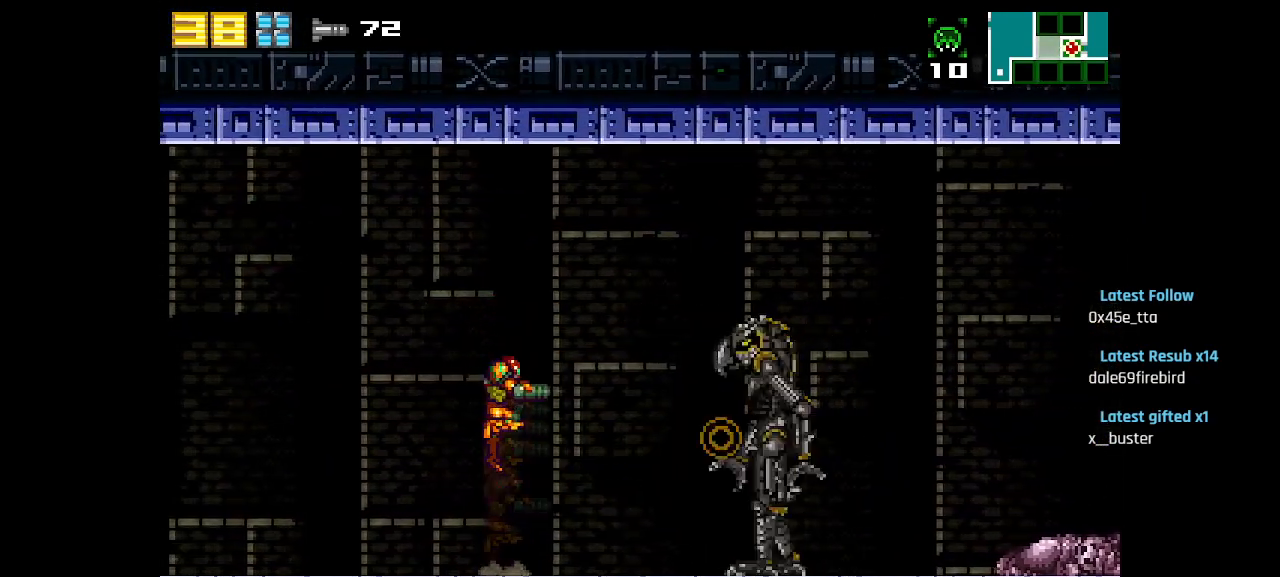
{"buttons": [], "left_stick": "center", "right_stick": "center", "events": [[50, "CIRCLE", "up"], [50, "SQUARE", "down"], [133, "SQUARE", "up"], [317, "TRIANGLE", "down"], [400, "TRIANGLE", "up"]]}
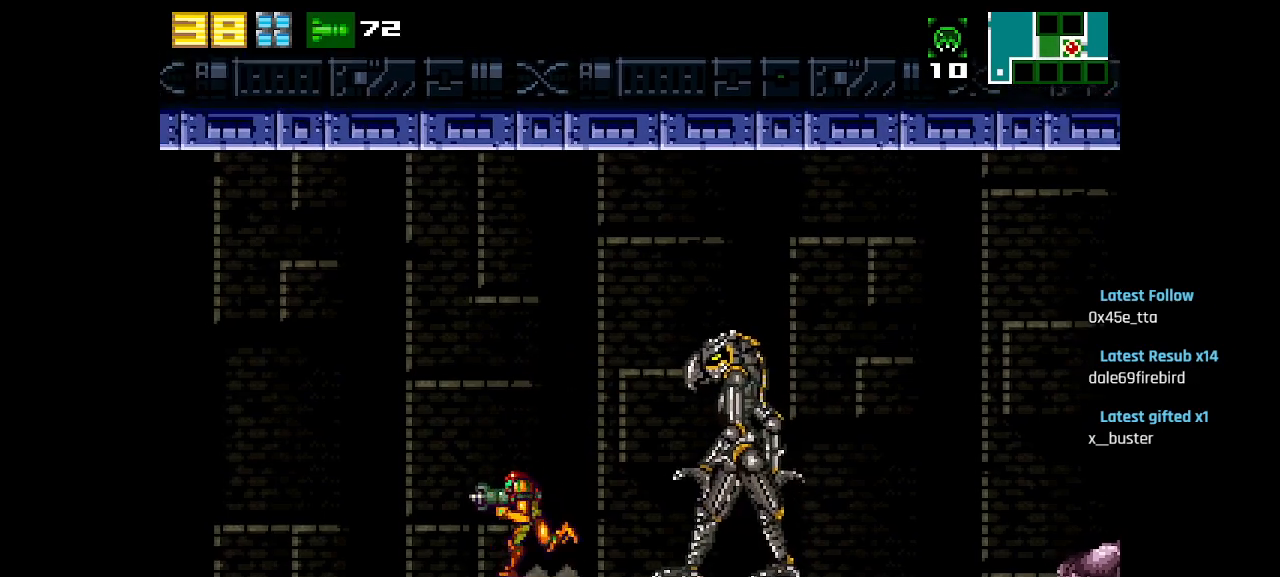
{"buttons": [], "left_stick": "center", "right_stick": "center", "events": []}
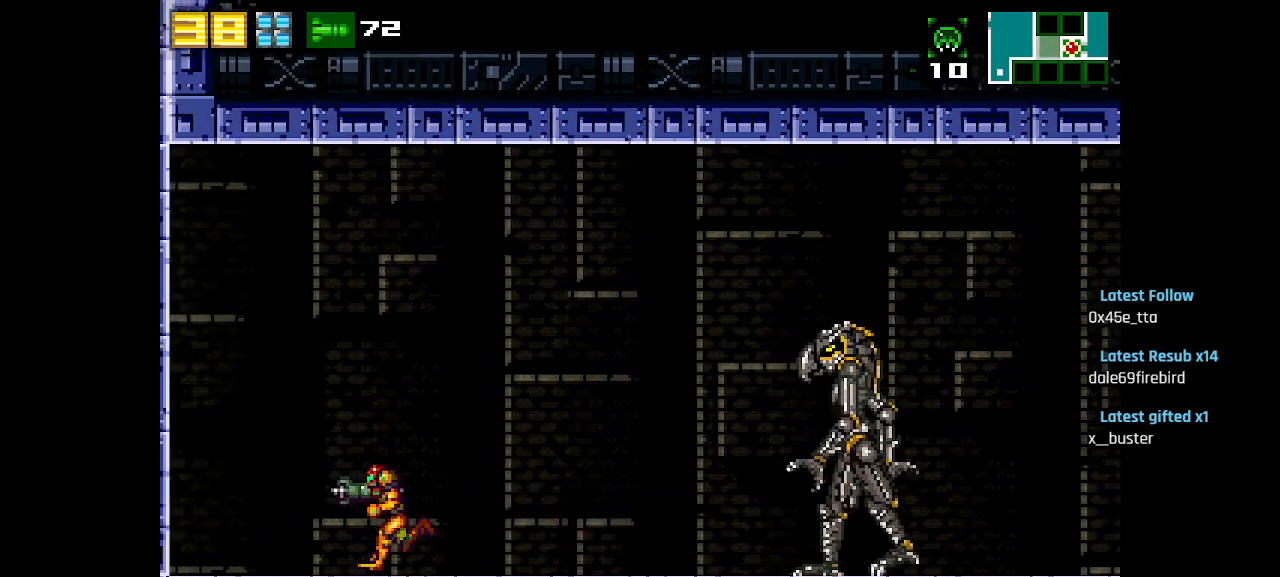
{"buttons": ["R1"], "left_stick": "center", "right_stick": "center", "events": [[467, "R1", "down"]]}
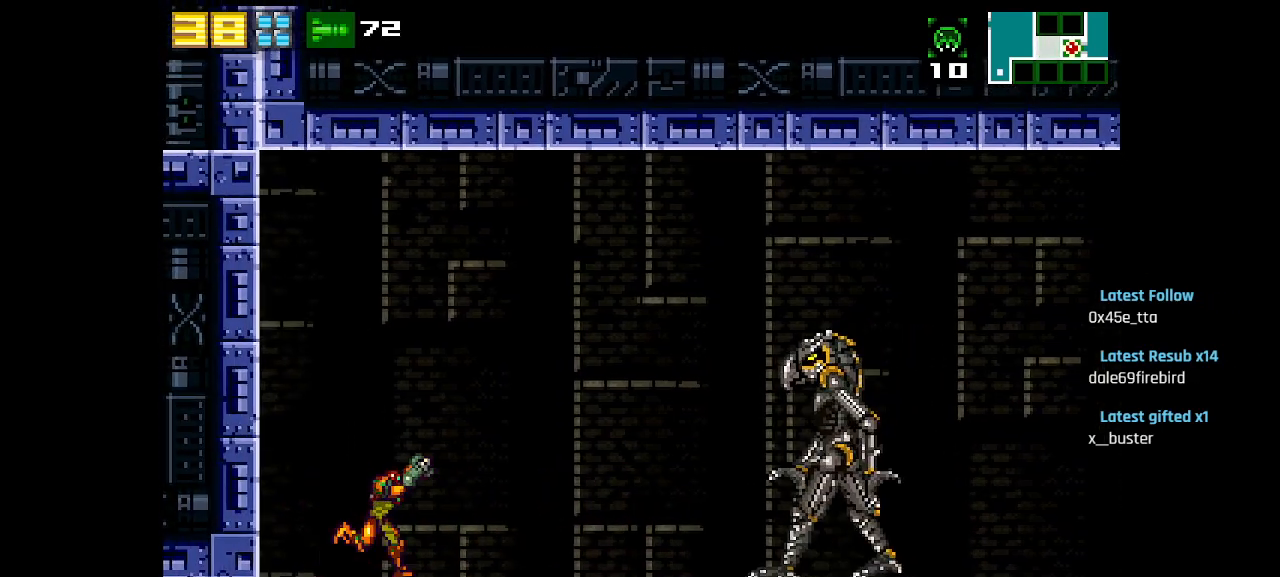
{"buttons": ["SQUARE", "R1"], "left_stick": "center", "right_stick": "center", "events": [[367, "SQUARE", "down"], [433, "SQUARE", "up"], [483, "SQUARE", "down"]]}
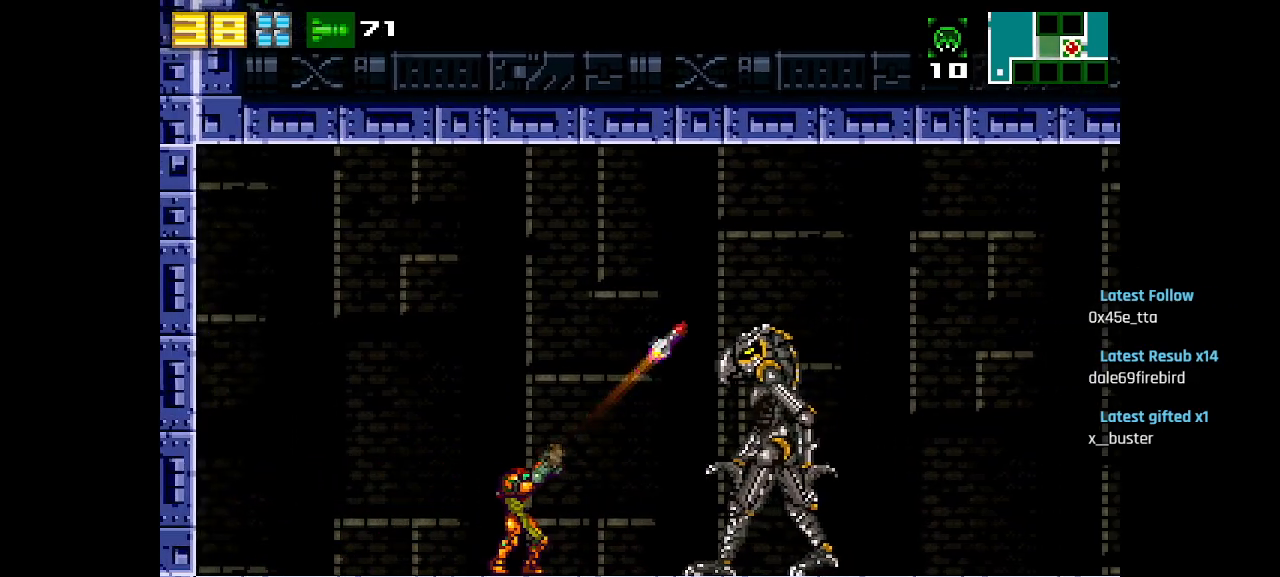
{"buttons": ["SQUARE", "R1"], "left_stick": "center", "right_stick": "center", "events": [[50, "SQUARE", "up"], [117, "SQUARE", "down"], [183, "SQUARE", "up"], [233, "SQUARE", "down"], [300, "SQUARE", "up"], [367, "SQUARE", "down"], [417, "SQUARE", "up"], [467, "SQUARE", "down"]]}
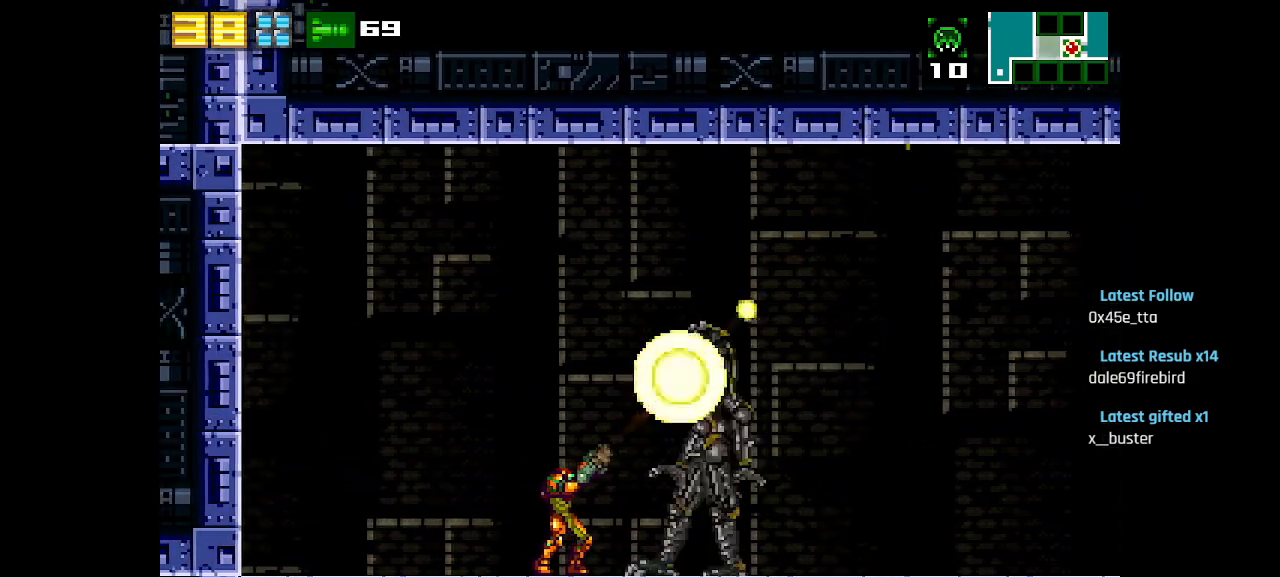
{"buttons": [], "left_stick": "center", "right_stick": "center", "events": [[33, "SQUARE", "up"], [83, "SQUARE", "down"], [150, "SQUARE", "up"], [200, "SQUARE", "down"], [283, "SQUARE", "up"], [317, "R1", "up"]]}
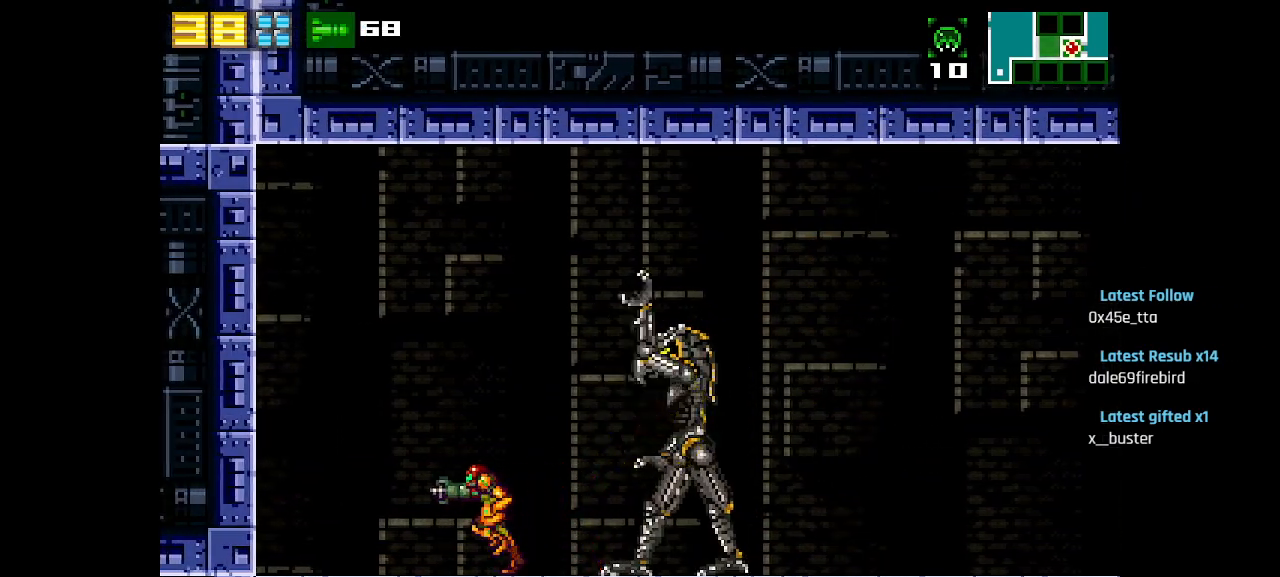
{"buttons": ["CIRCLE"], "left_stick": "center", "right_stick": "center", "events": [[433, "CIRCLE", "down"]]}
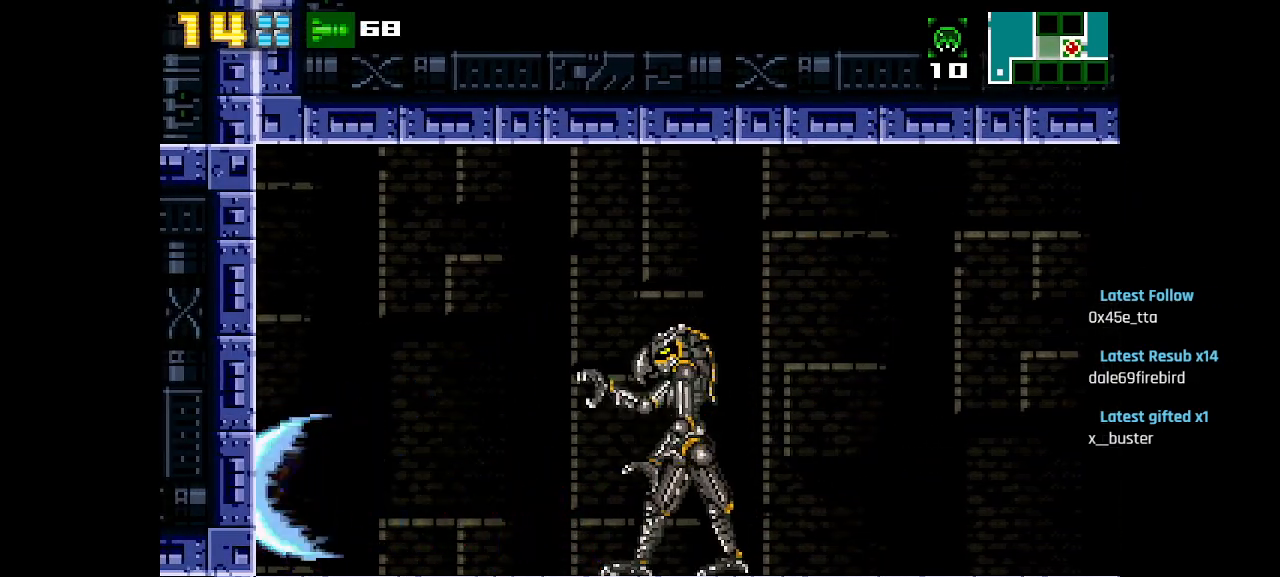
{"buttons": ["SQUARE", "R1"], "left_stick": "center", "right_stick": "center", "events": [[117, "CIRCLE", "up"], [350, "R1", "down"], [450, "SQUARE", "down"]]}
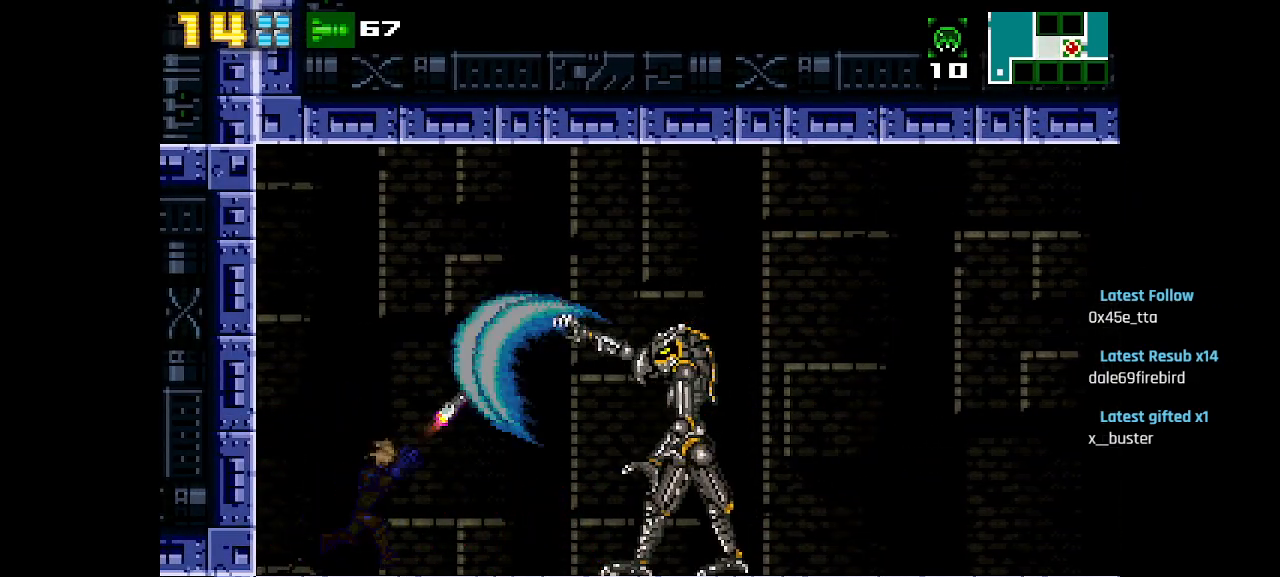
{"buttons": ["R1"], "left_stick": "center", "right_stick": "center", "events": [[17, "SQUARE", "up"], [83, "SQUARE", "down"], [150, "SQUARE", "up"], [217, "SQUARE", "down"], [300, "SQUARE", "up"], [367, "SQUARE", "down"], [450, "SQUARE", "up"]]}